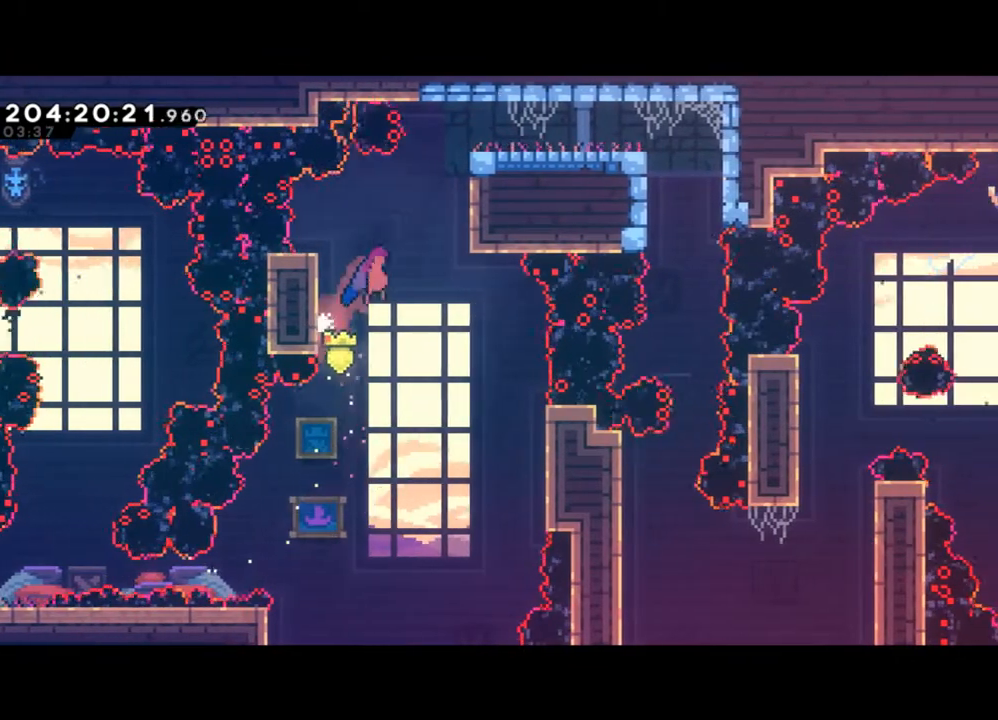
Gameplay with a controller (Xbox layout); each line is a JSON object with the inputs held at the frame after it. "events" lists button and stick changes between this image and that frame as [ms after this image, input, new state], when the widget could be followed in between. Not read: right_stick.
{"buttons": ["L2"], "left_stick": "up", "events": [[233, "left_stick", "up-right"], [333, "left_stick", "up"], [367, "Y", "up"]]}
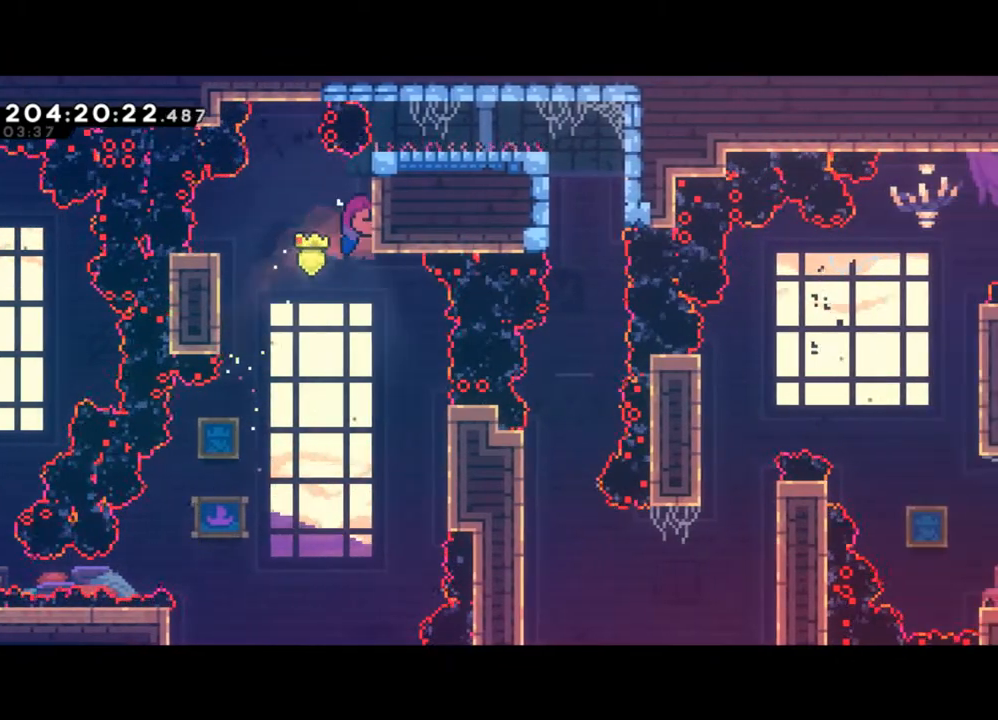
{"buttons": ["L2"], "left_stick": "up", "events": [[200, "left_stick", "center"], [333, "left_stick", "up"]]}
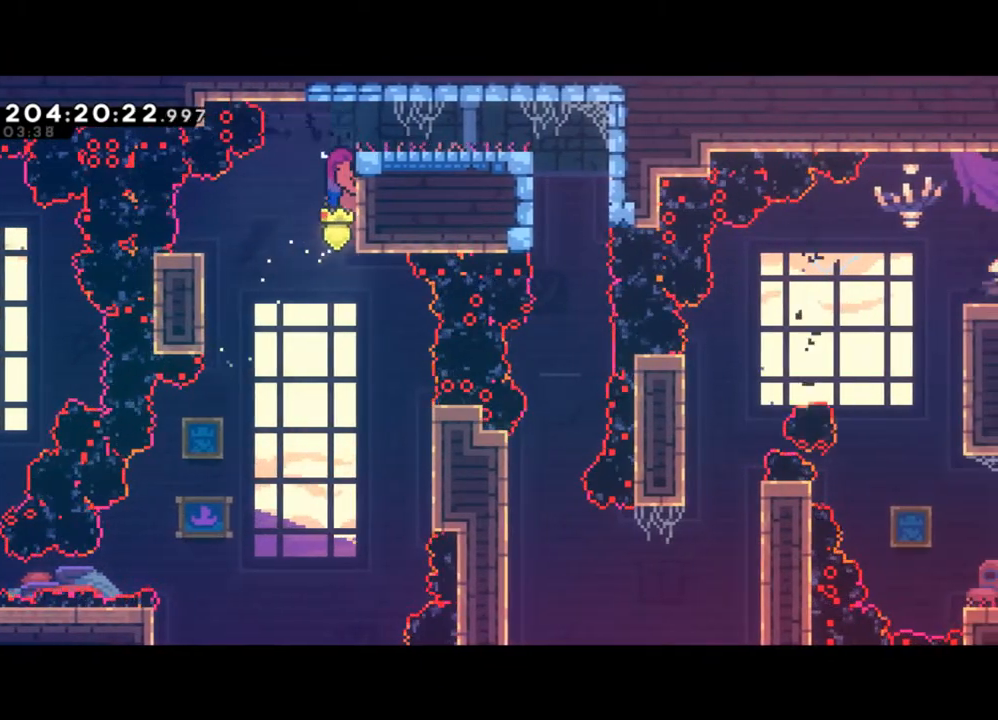
{"buttons": [], "left_stick": "right", "events": [[333, "left_stick", "right"], [467, "L2", "up"]]}
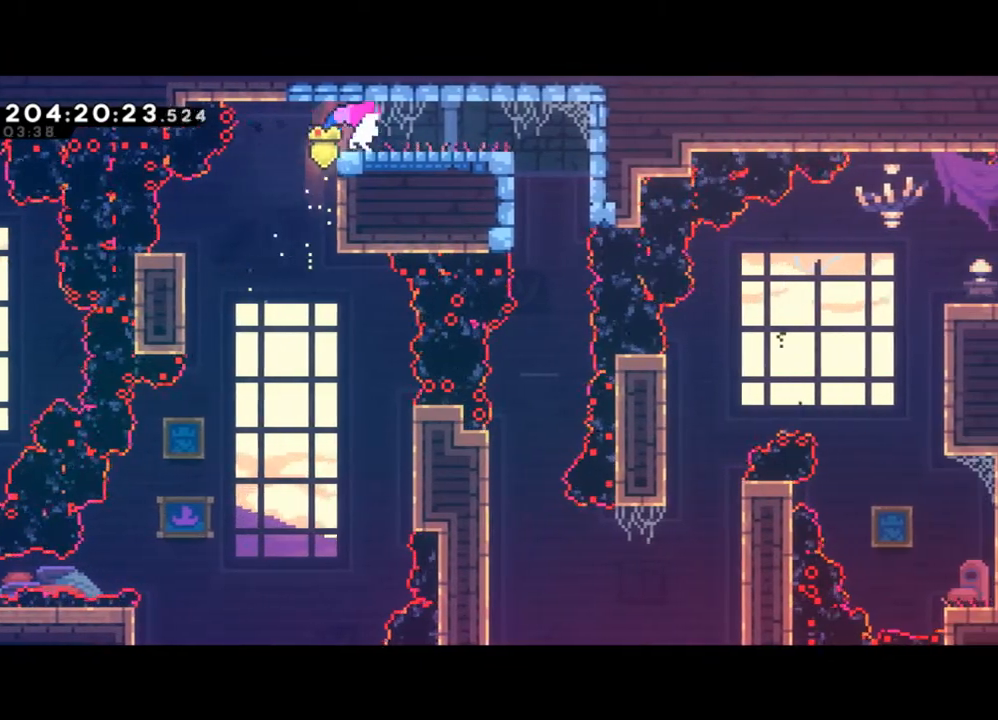
{"buttons": [], "left_stick": "center", "events": [[467, "left_stick", "center"]]}
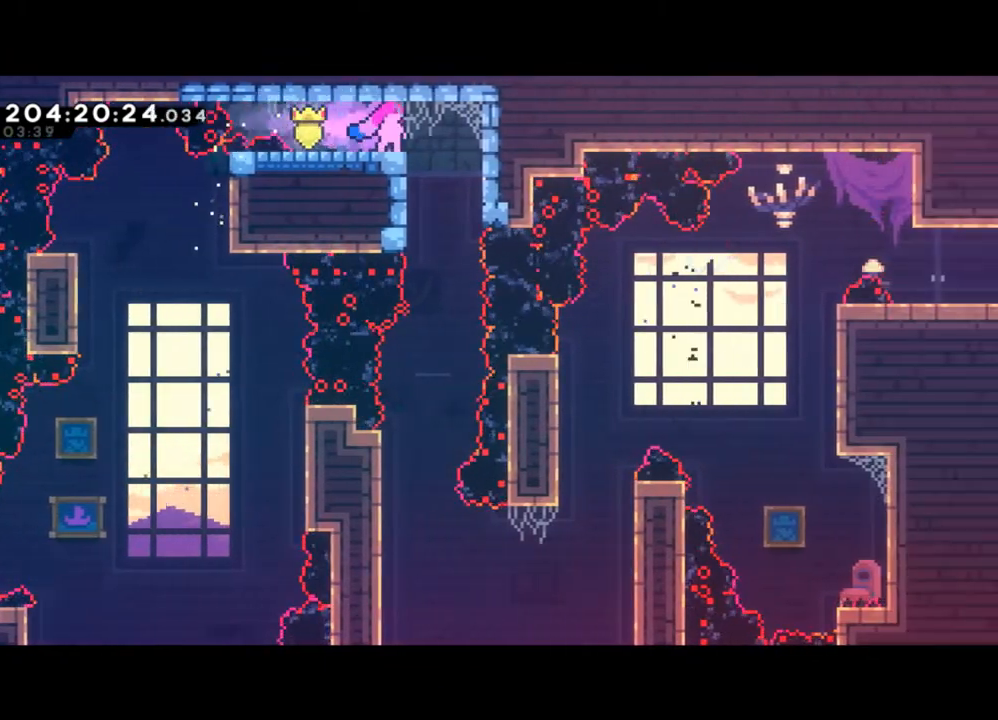
{"buttons": [], "left_stick": "center", "events": []}
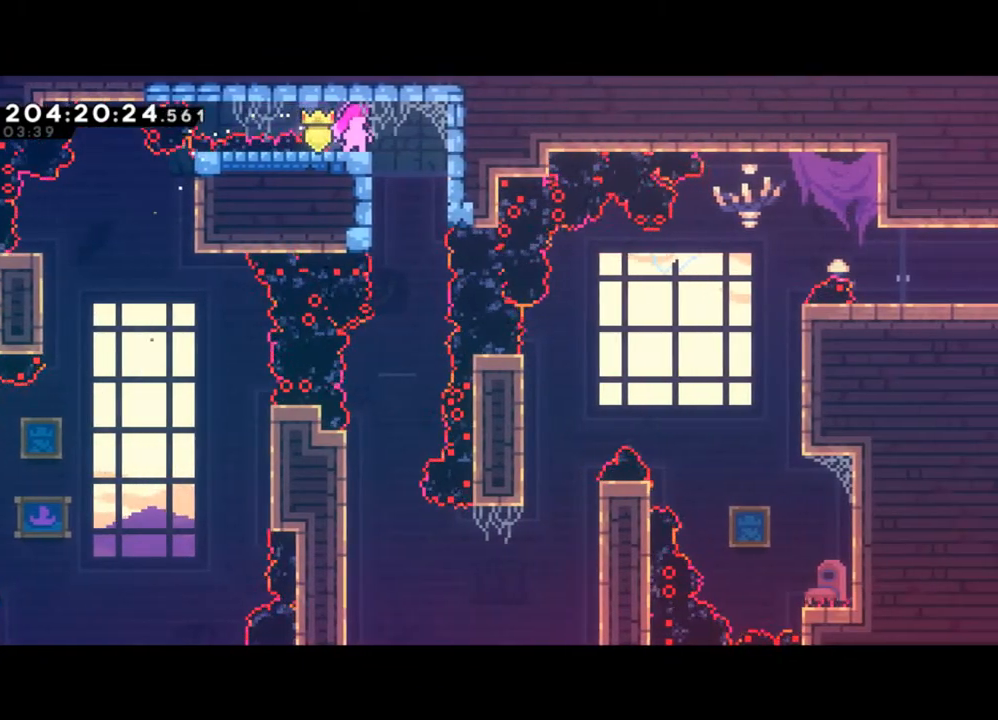
{"buttons": [], "left_stick": "center", "events": []}
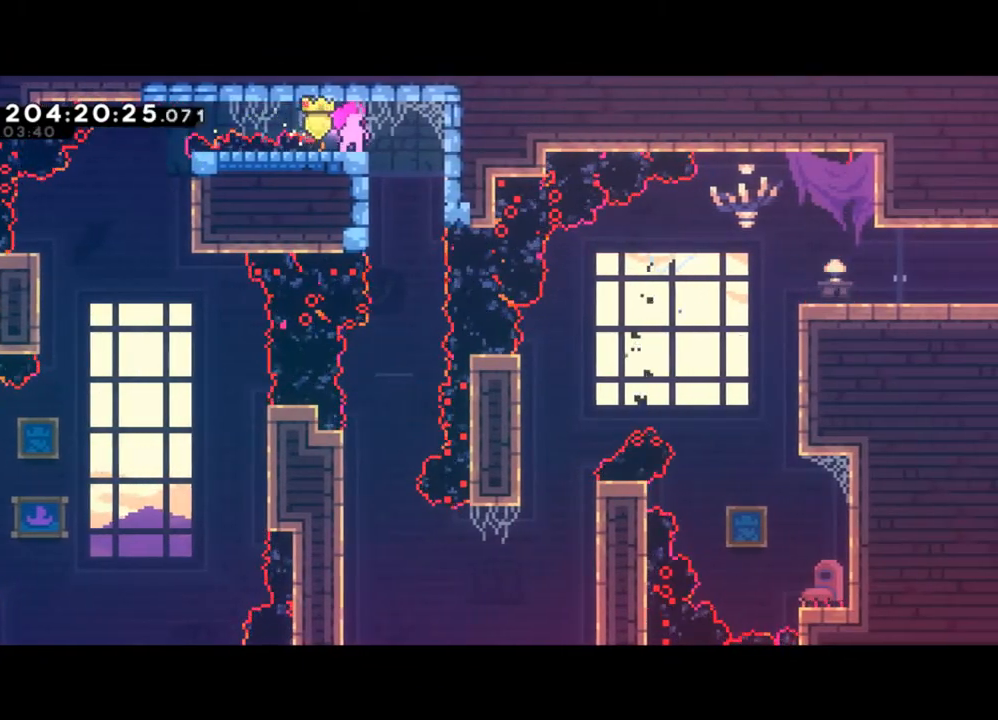
{"buttons": [], "left_stick": "center", "events": [[267, "left_stick", "right"], [467, "left_stick", "center"]]}
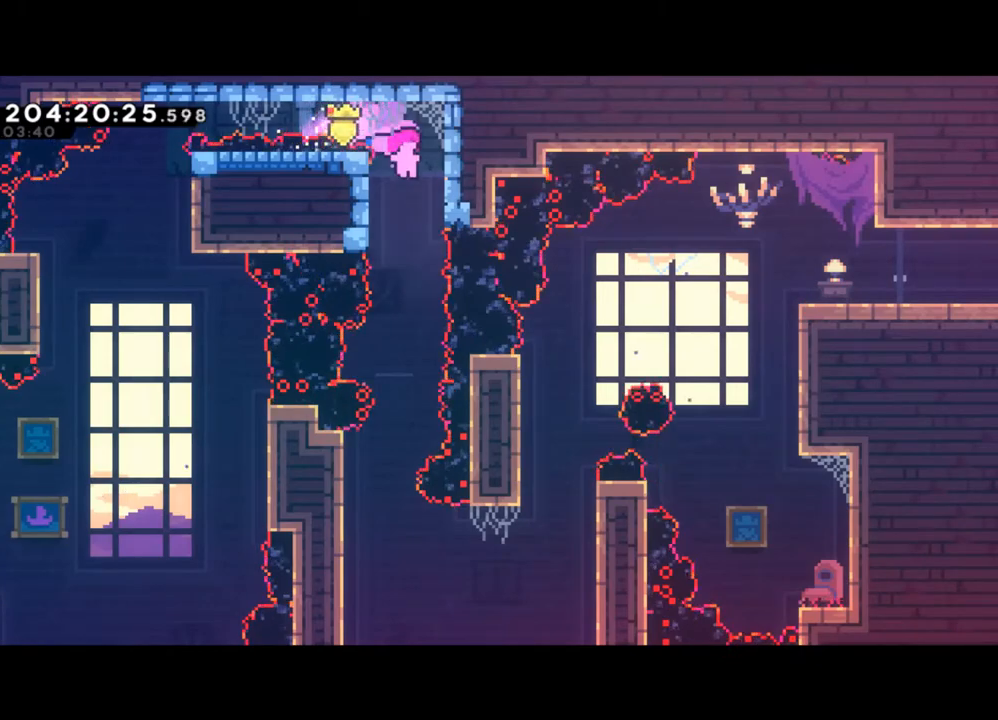
{"buttons": [], "left_stick": "left", "events": [[100, "left_stick", "left"], [200, "left_stick", "center"], [500, "left_stick", "left"]]}
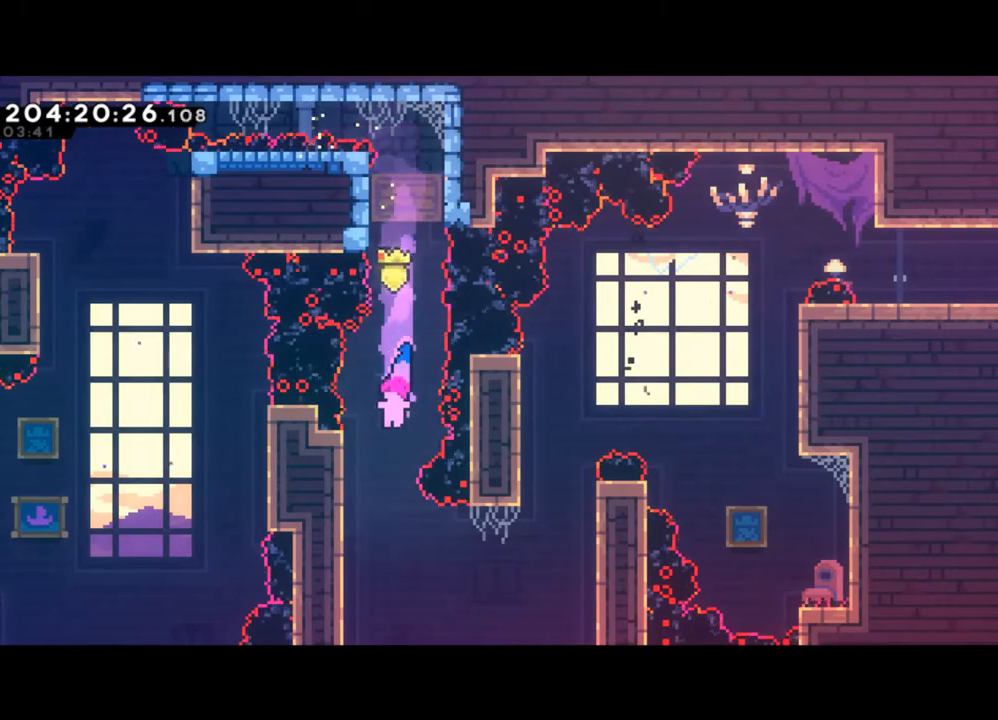
{"buttons": [], "left_stick": "left", "events": []}
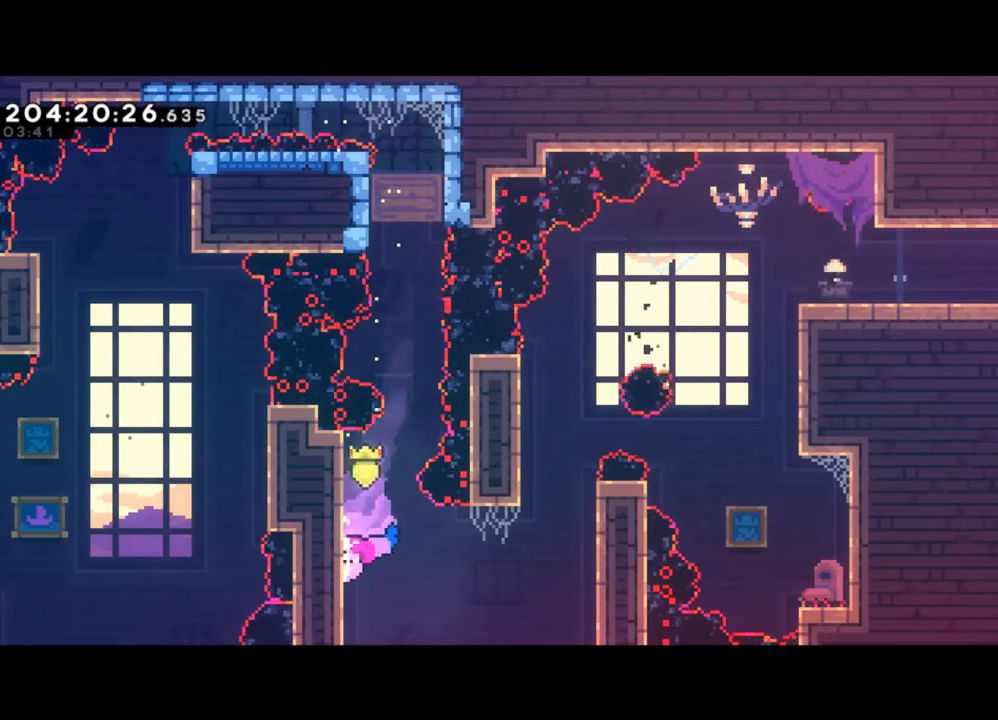
{"buttons": ["X"], "left_stick": "right", "events": [[200, "left_stick", "right"], [233, "Y", "down"], [333, "Y", "up"], [467, "X", "down"]]}
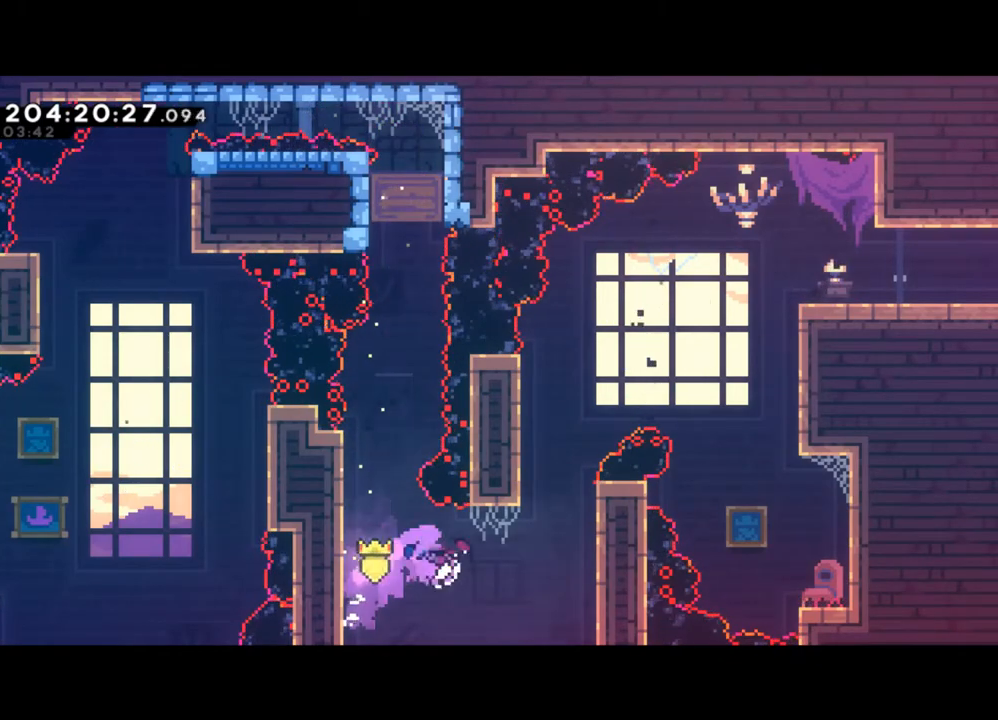
{"buttons": ["L2"], "left_stick": "up", "events": [[133, "L2", "down"], [133, "X", "up"], [200, "left_stick", "up"]]}
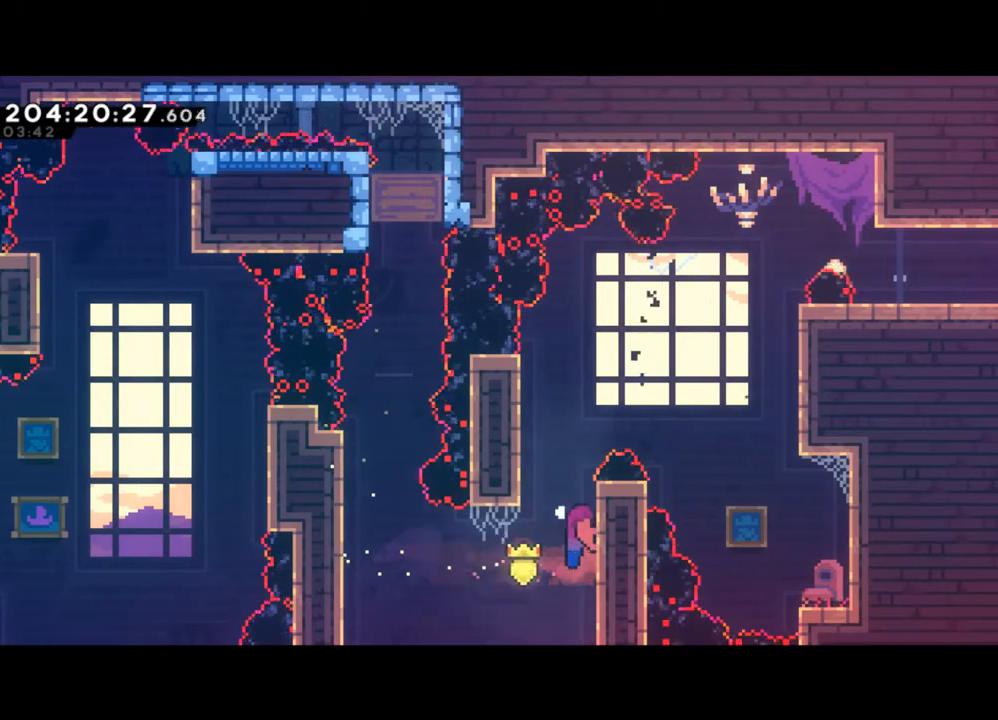
{"buttons": ["L2"], "left_stick": "center", "events": [[433, "left_stick", "center"]]}
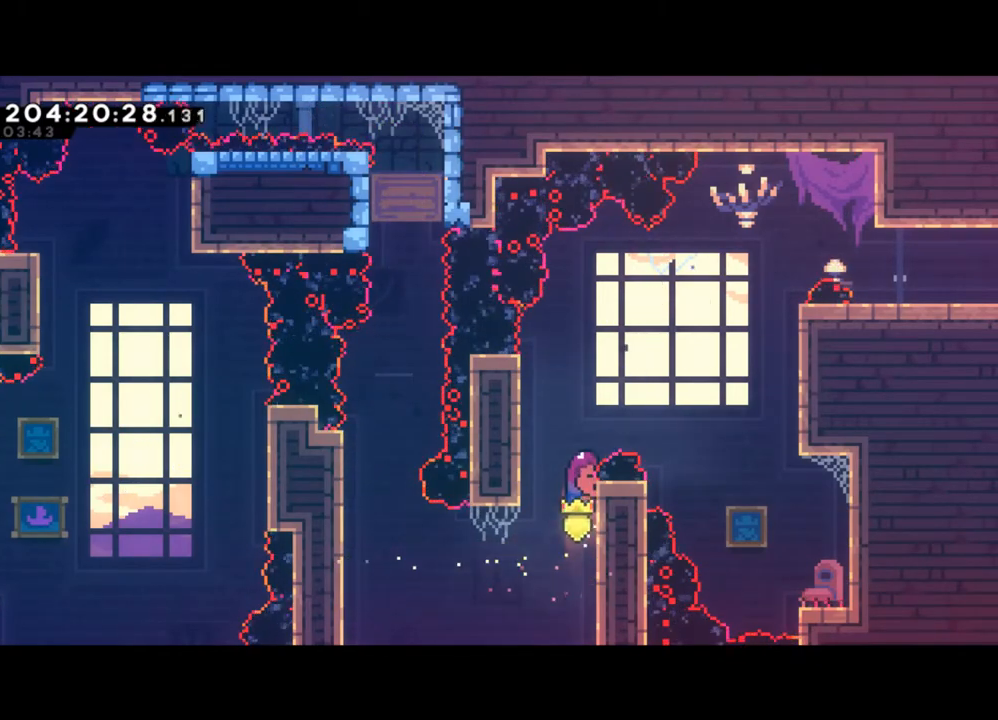
{"buttons": ["L2"], "left_stick": "center", "events": []}
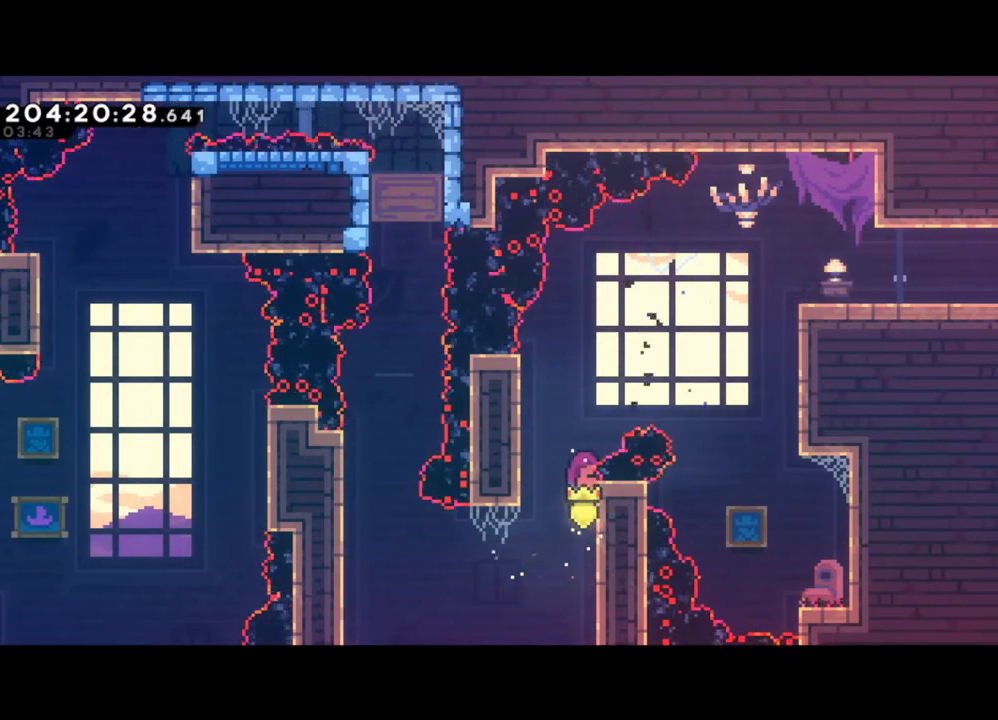
{"buttons": ["L2"], "left_stick": "center", "events": []}
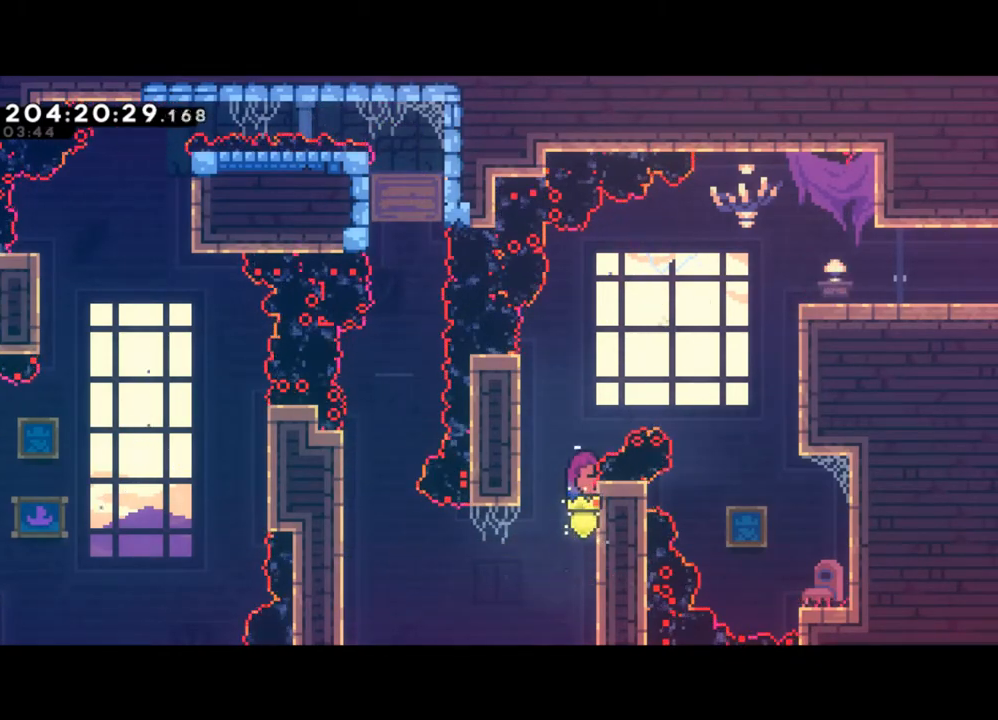
{"buttons": ["L2"], "left_stick": "up-right", "events": [[100, "Y", "down"], [100, "left_stick", "right"], [467, "left_stick", "up-right"], [500, "Y", "up"]]}
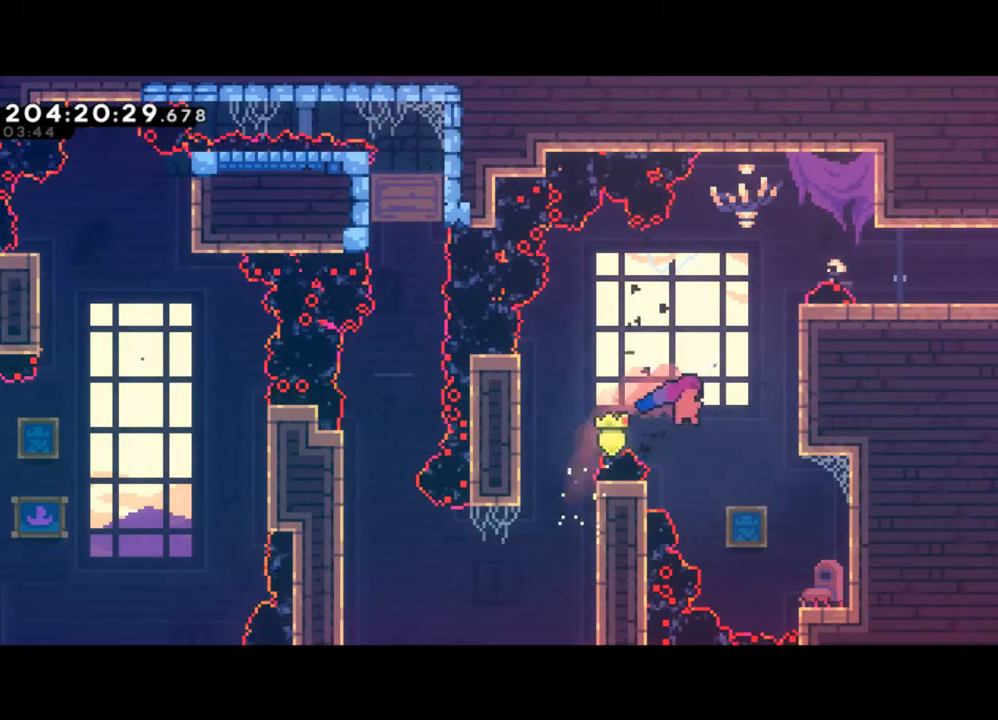
{"buttons": ["L2"], "left_stick": "up", "events": [[167, "X", "down"], [300, "X", "up"], [500, "left_stick", "up"]]}
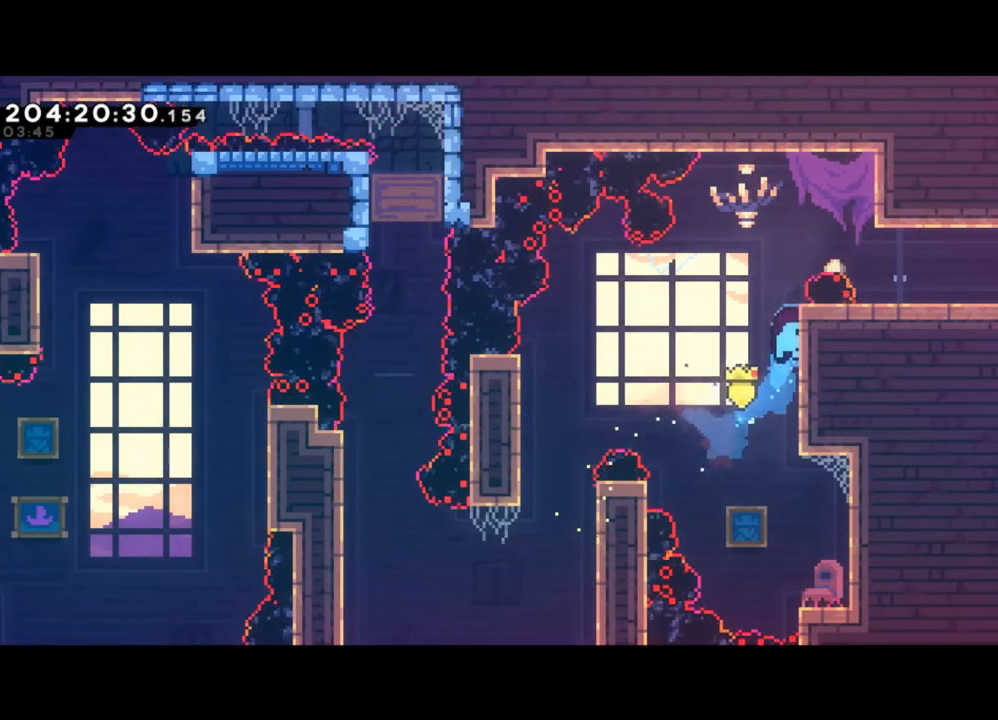
{"buttons": [], "left_stick": "right", "events": [[167, "Y", "down"], [167, "left_stick", "up-right"], [267, "left_stick", "right"], [333, "Y", "up"], [433, "L2", "up"]]}
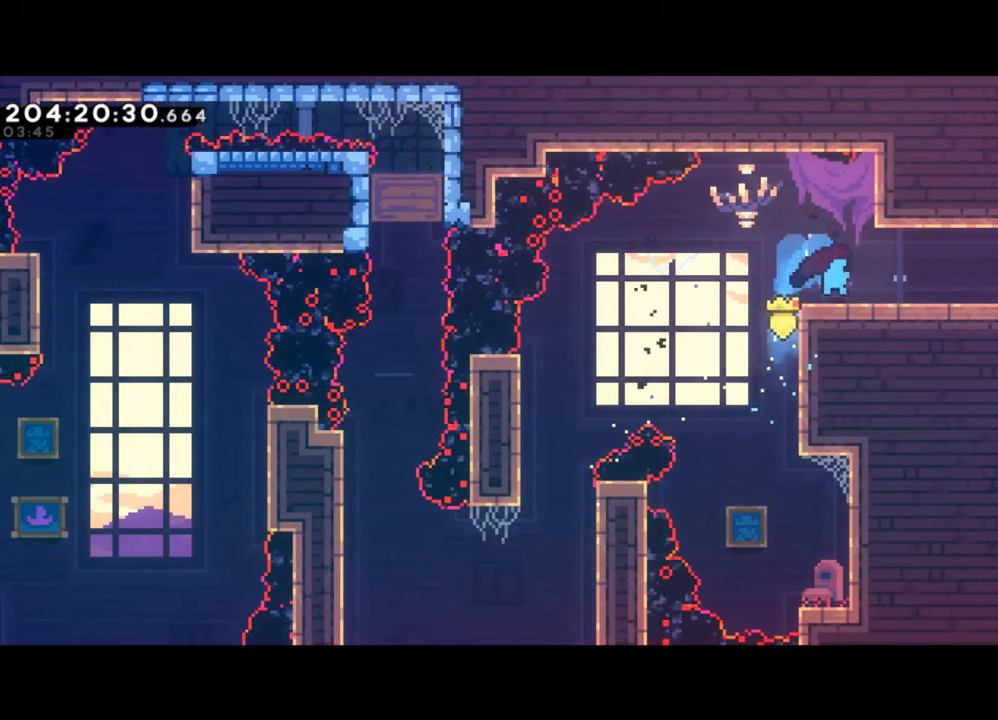
{"buttons": [], "left_stick": "center", "events": [[100, "X", "down"], [233, "X", "up"], [400, "left_stick", "center"]]}
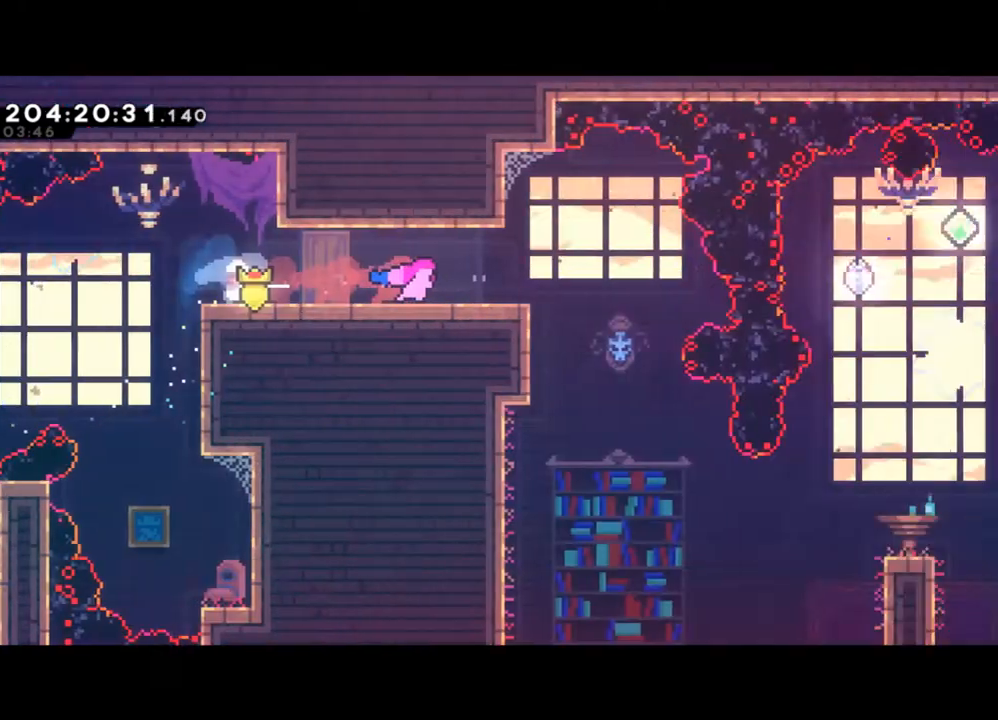
{"buttons": [], "left_stick": "right", "events": [[400, "left_stick", "right"]]}
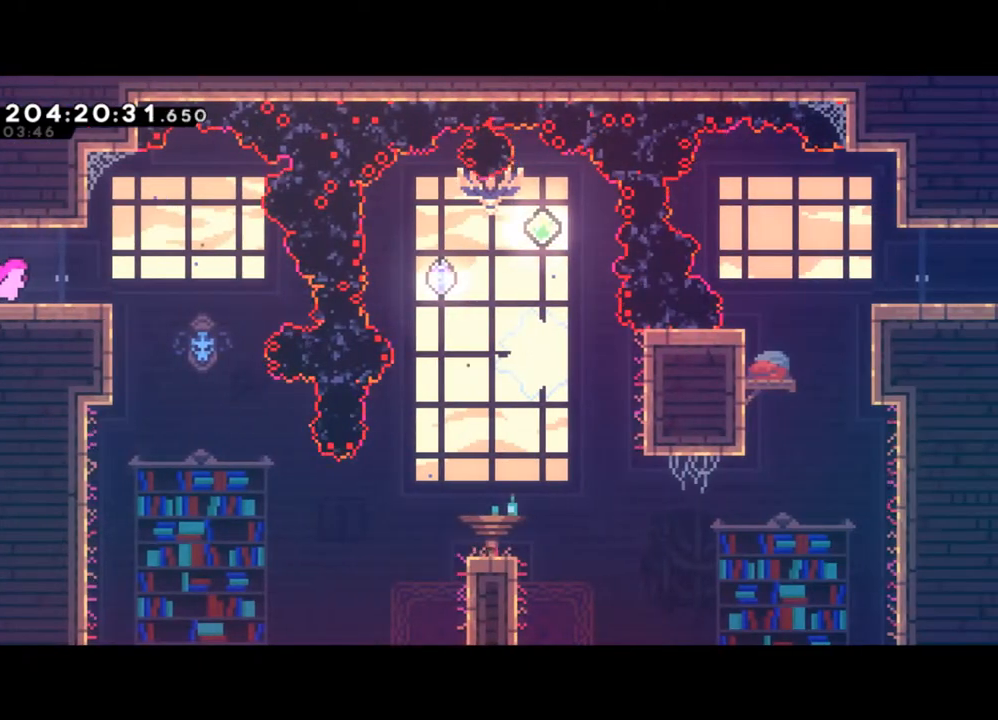
{"buttons": [], "left_stick": "center", "events": [[100, "left_stick", "center"], [367, "left_stick", "right"], [500, "left_stick", "center"]]}
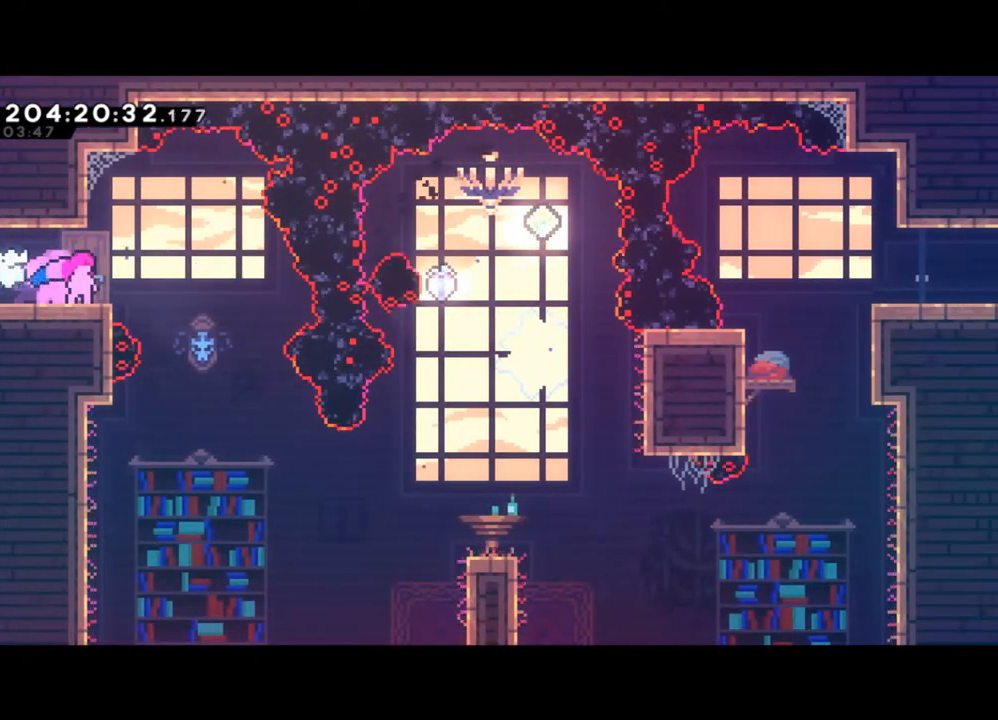
{"buttons": [], "left_stick": "right", "events": [[500, "left_stick", "right"]]}
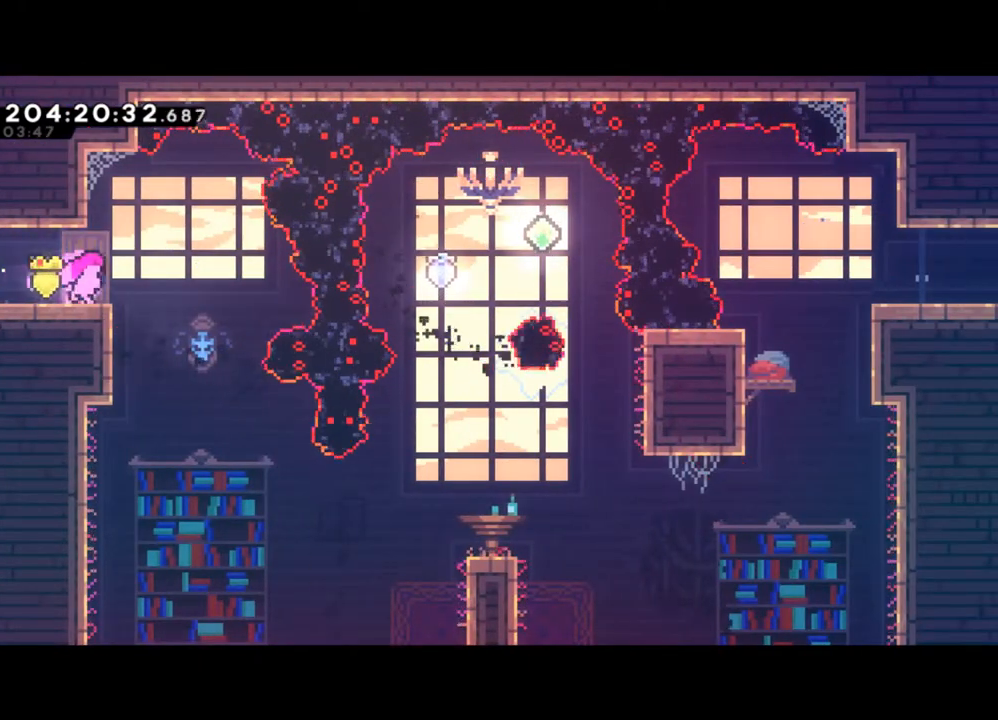
{"buttons": [], "left_stick": "center", "events": [[100, "left_stick", "center"]]}
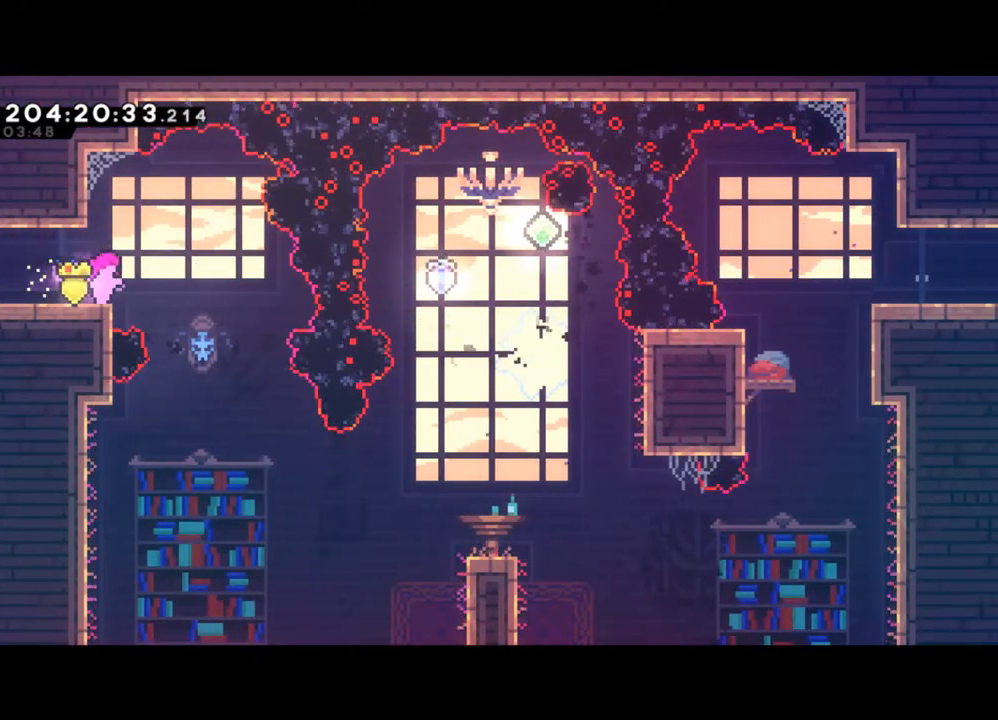
{"buttons": [], "left_stick": "center", "events": []}
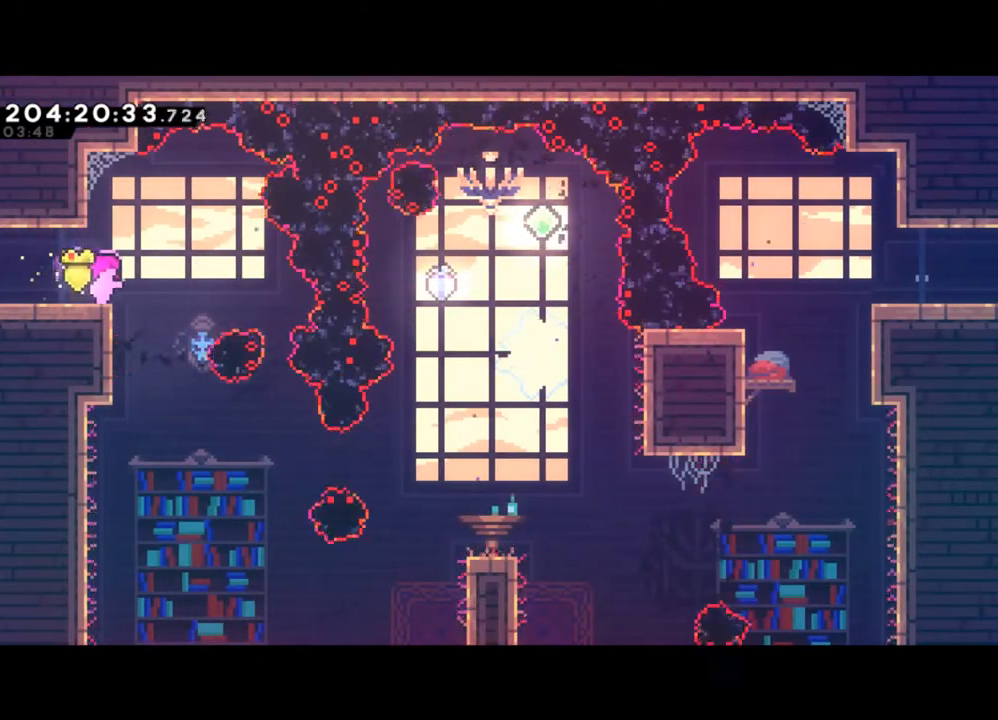
{"buttons": [], "left_stick": "center", "events": []}
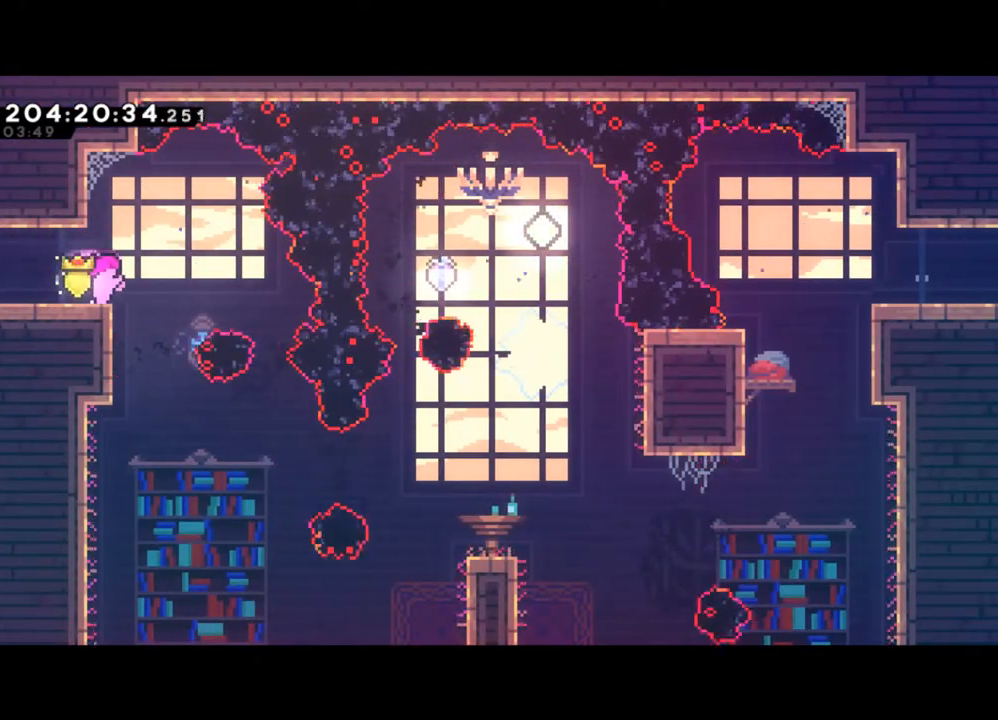
{"buttons": [], "left_stick": "center", "events": []}
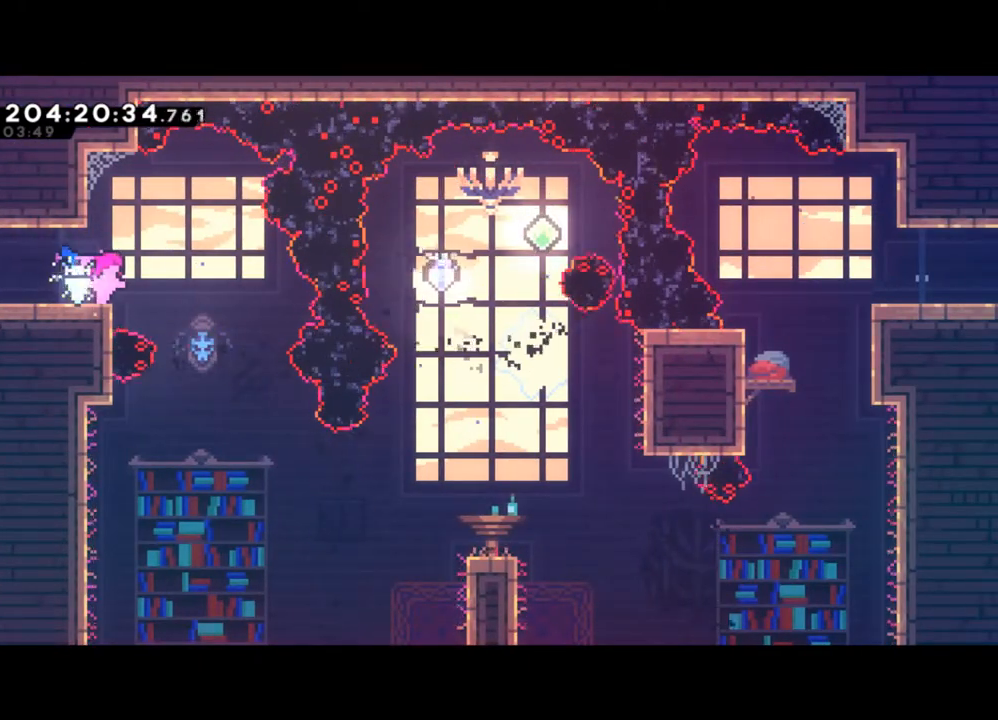
{"buttons": [], "left_stick": "right", "events": [[67, "left_stick", "right"], [333, "left_stick", "center"], [467, "left_stick", "right"]]}
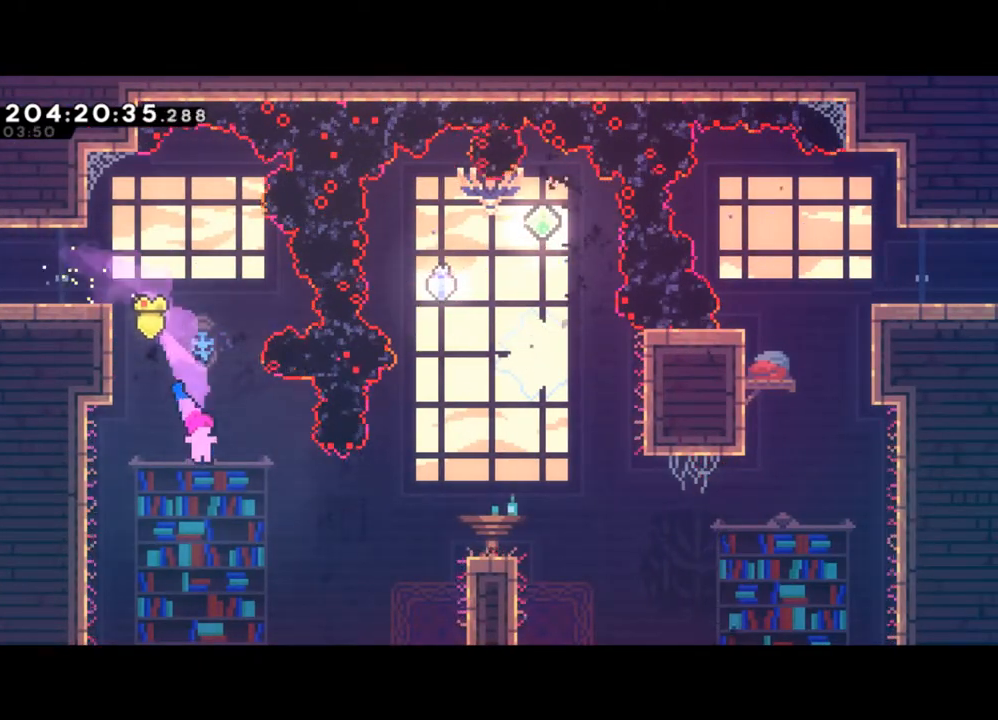
{"buttons": ["L2"], "left_stick": "right", "events": [[167, "X", "down"], [367, "X", "up"], [467, "L2", "down"]]}
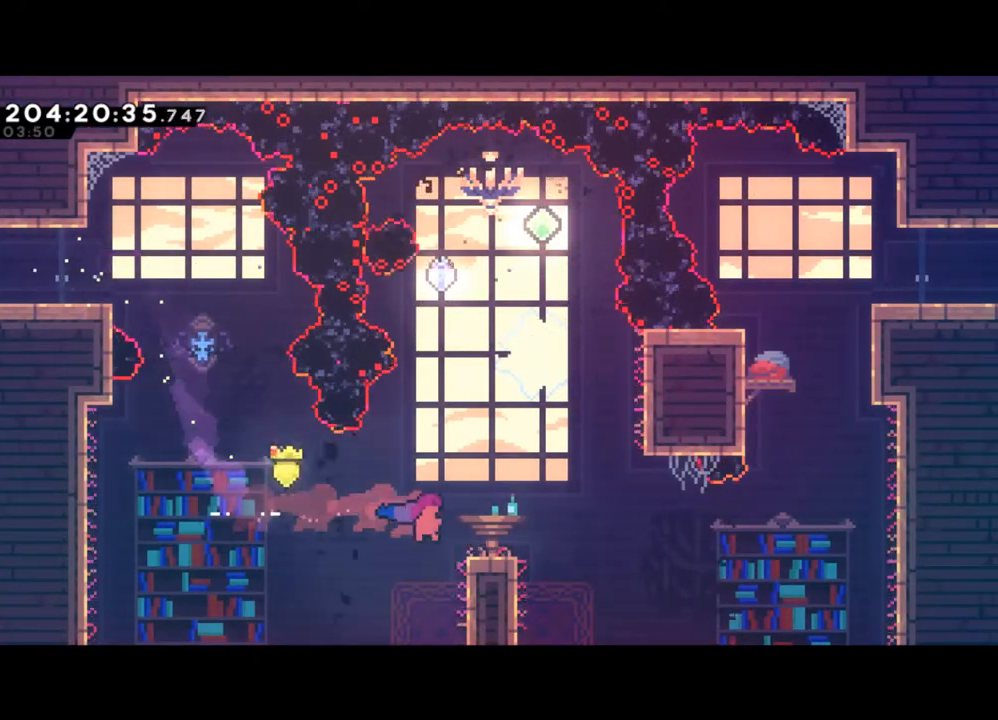
{"buttons": [], "left_stick": "center", "events": [[167, "left_stick", "up-right"], [500, "L2", "up"], [500, "left_stick", "center"]]}
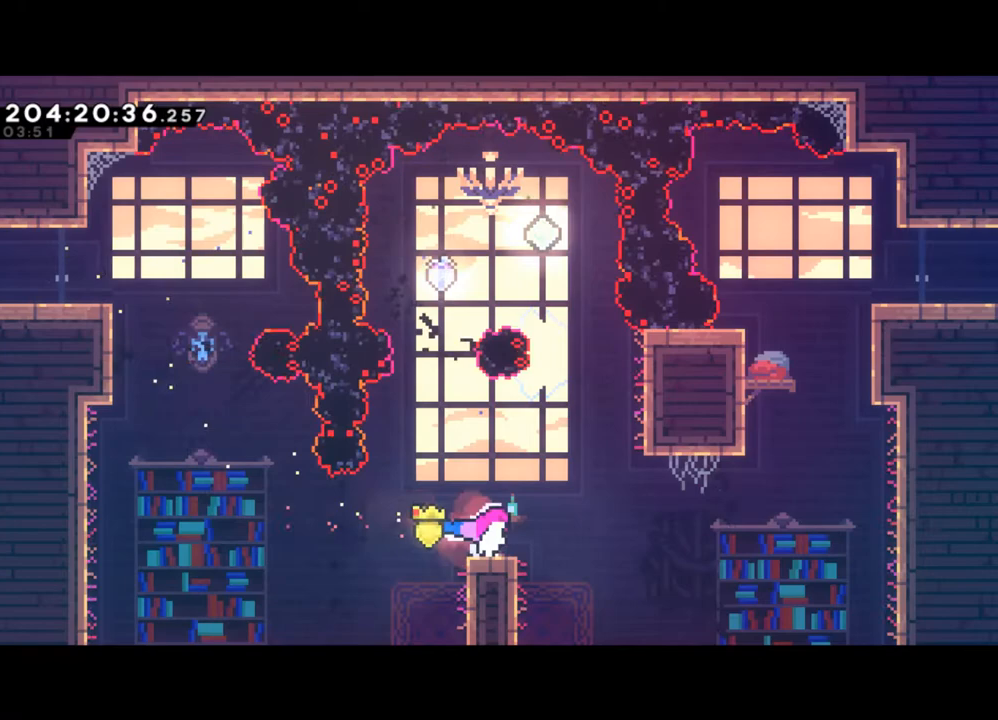
{"buttons": [], "left_stick": "center", "events": []}
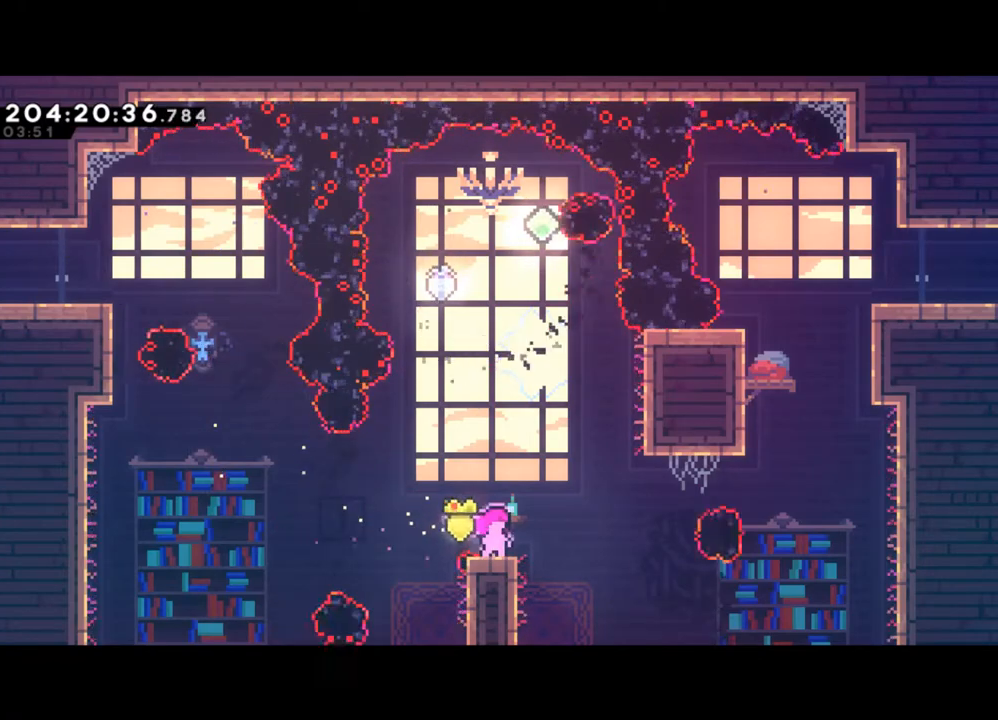
{"buttons": [], "left_stick": "center", "events": []}